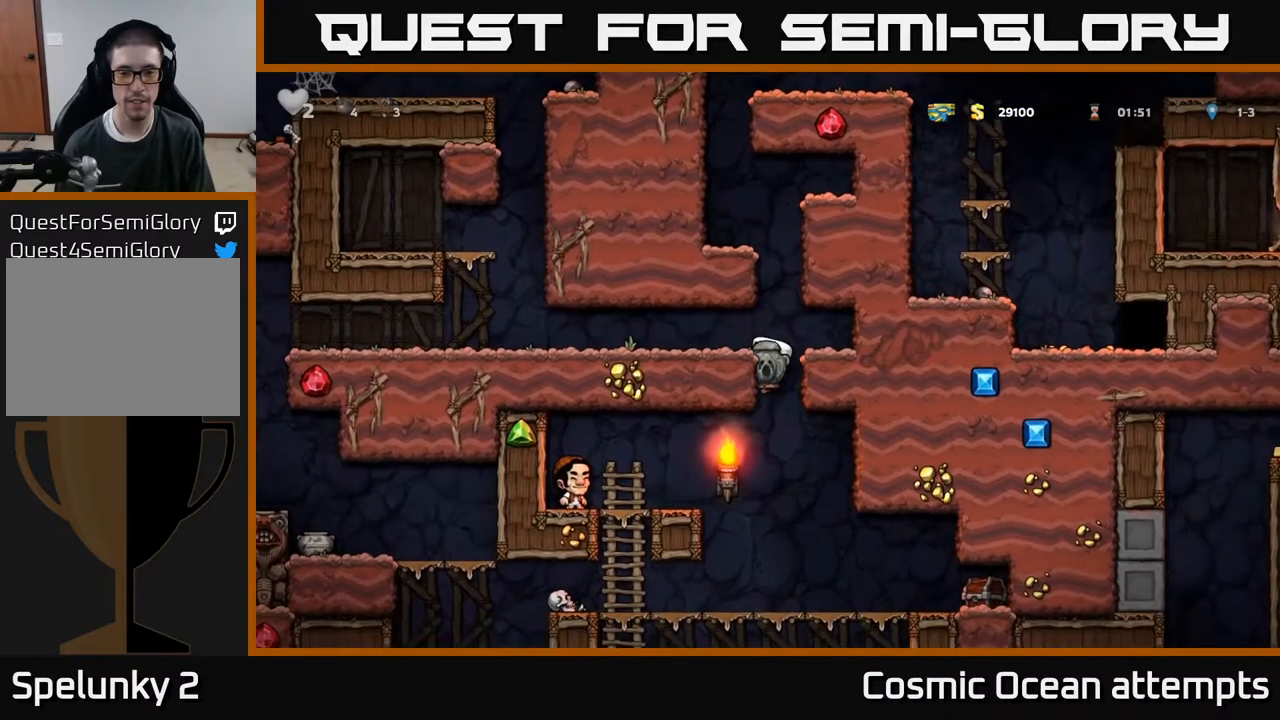
Gameplay with a controller (Xbox layout); each line is a JSON object with the inputs held at the frame after it. "events" lists button and stick changes between this image and that frame as [ms after this image, input, new state], when the widget could be followed in between. Not read: left_stick.
{"buttons": ["DPAD_LEFT"], "right_stick": "center", "events": [[67, "DPAD_DOWN", "up"], [83, "A", "up"], [350, "DPAD_LEFT", "down"]]}
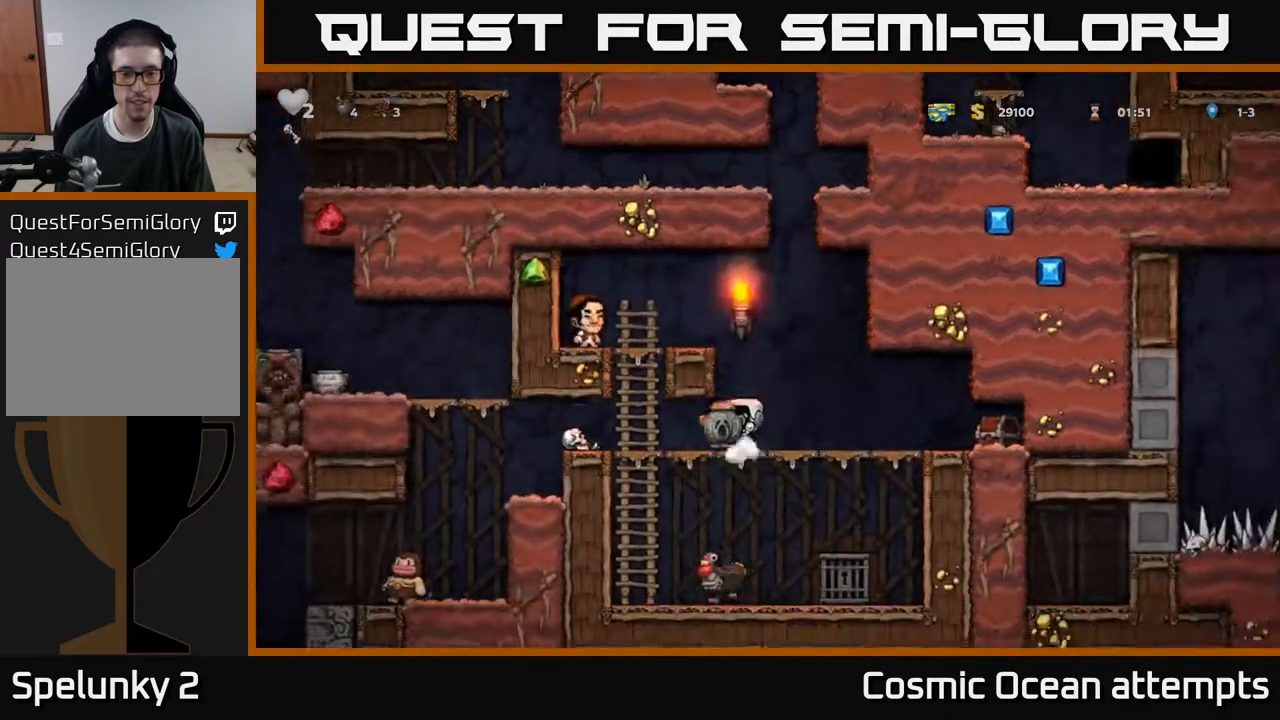
{"buttons": [], "right_stick": "center", "events": [[117, "DPAD_LEFT", "up"], [333, "DPAD_RIGHT", "down"], [467, "DPAD_RIGHT", "up"]]}
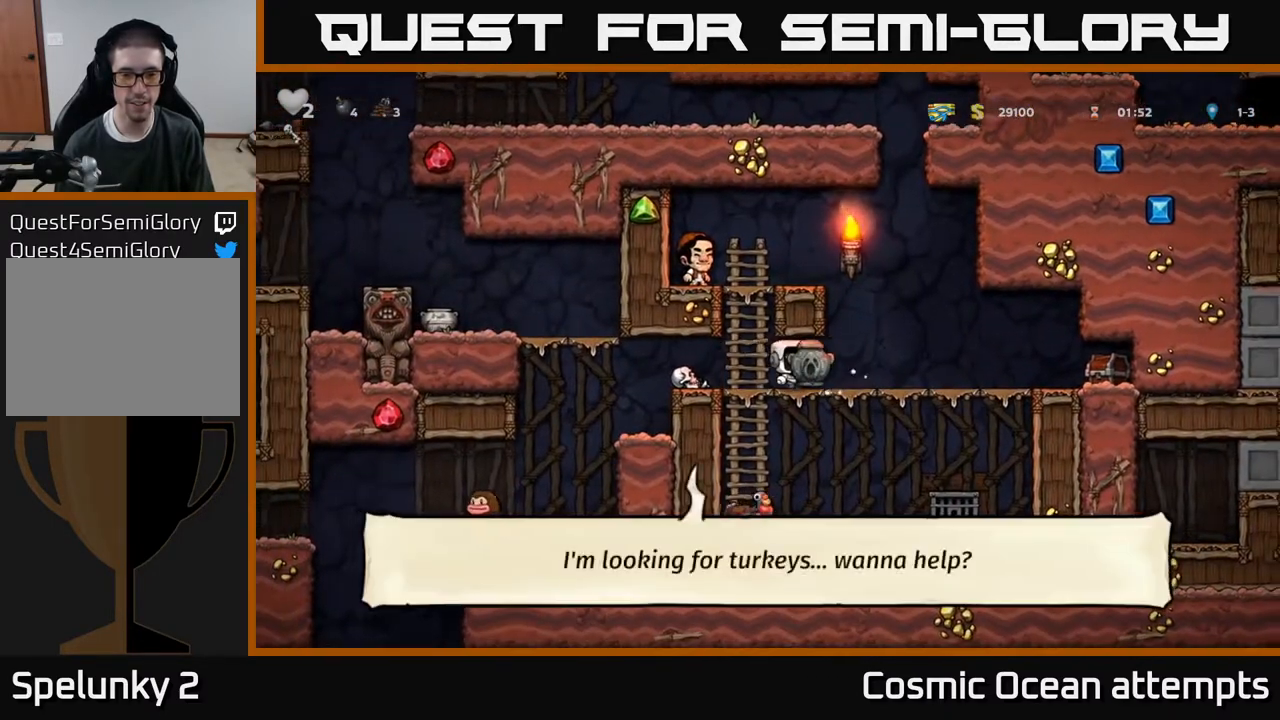
{"buttons": [], "right_stick": "center", "events": [[83, "DPAD_LEFT", "down"], [467, "DPAD_LEFT", "up"]]}
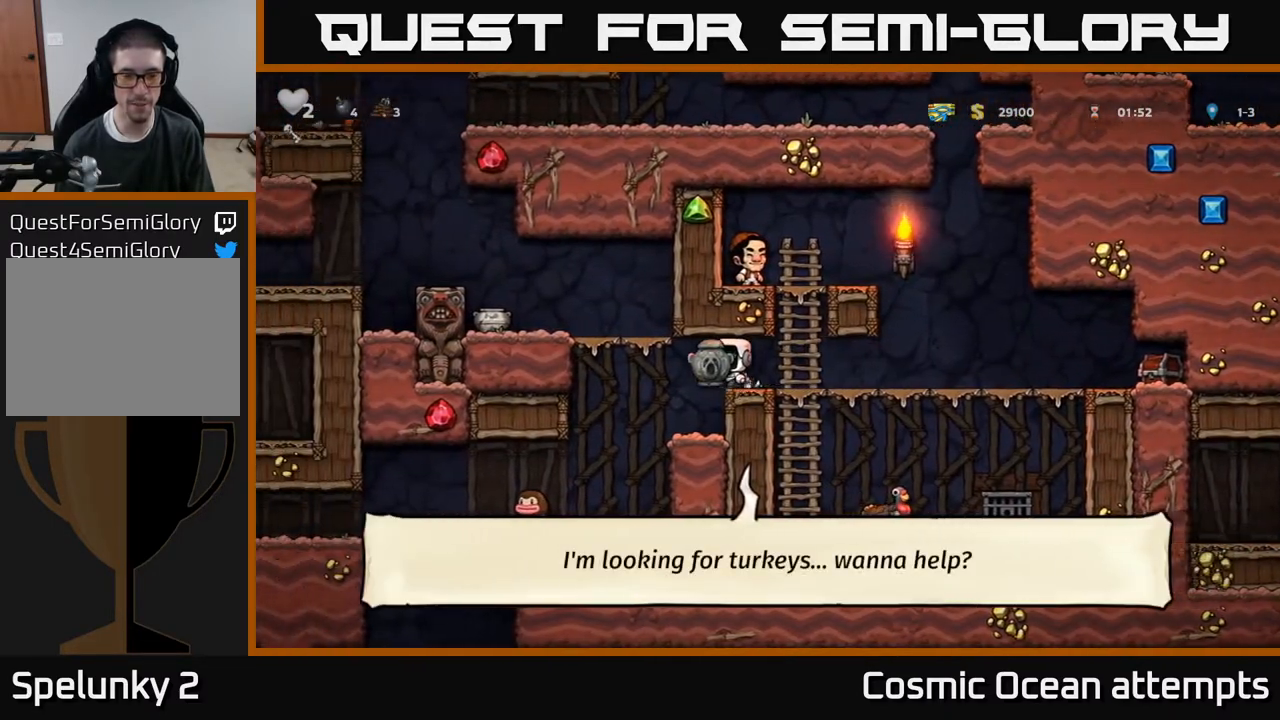
{"buttons": ["DPAD_LEFT"], "right_stick": "center", "events": [[467, "DPAD_LEFT", "down"]]}
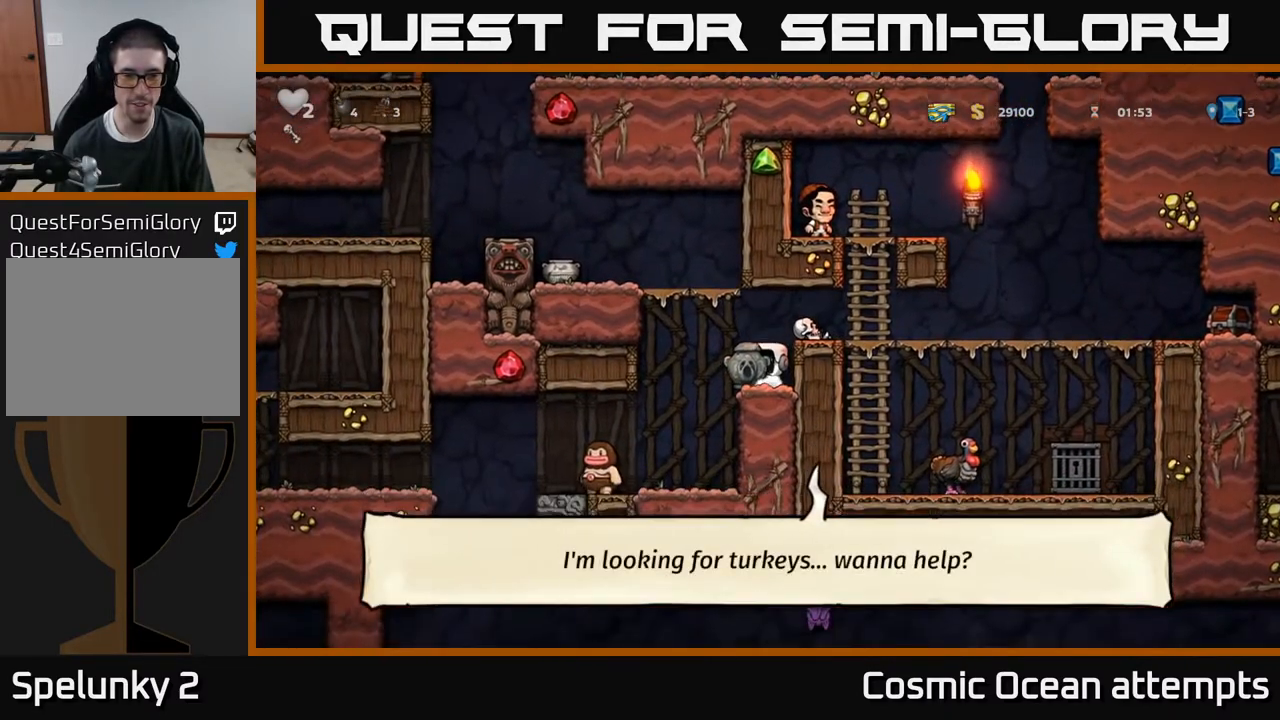
{"buttons": ["A"], "right_stick": "center", "events": [[50, "A", "down"], [233, "A", "up"], [383, "DPAD_LEFT", "up"], [450, "A", "down"]]}
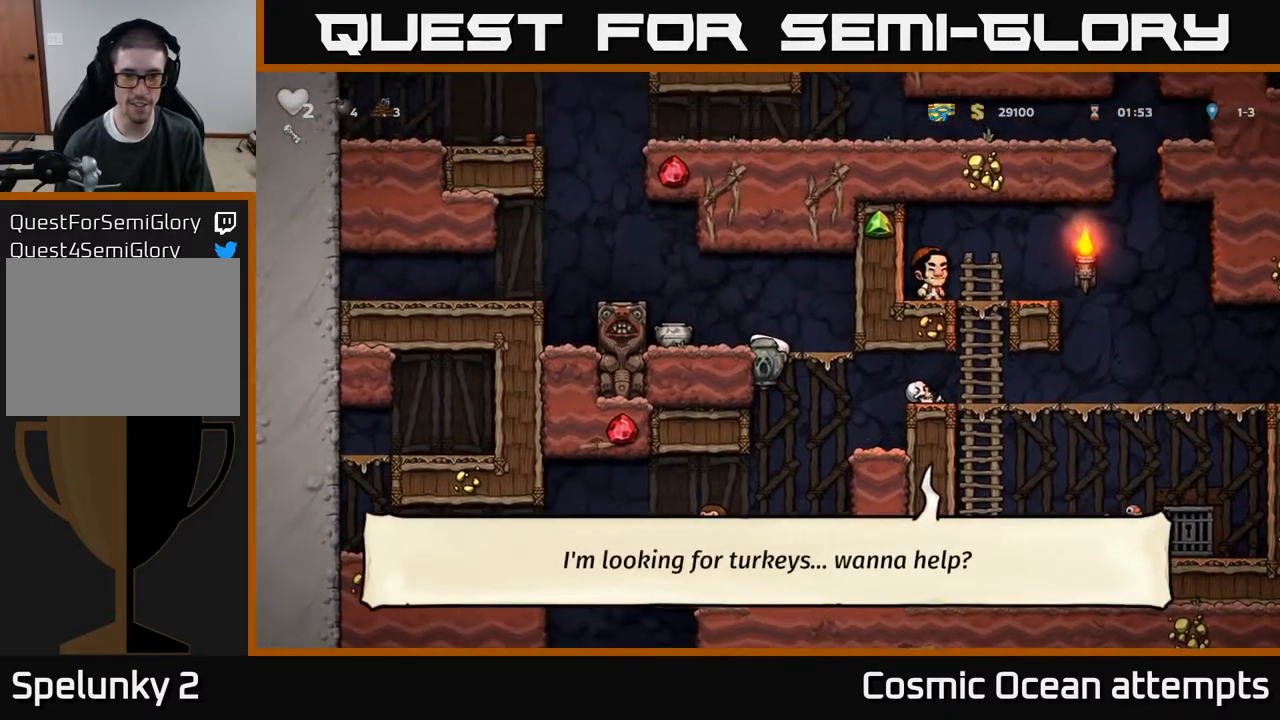
{"buttons": [], "right_stick": "center", "events": [[83, "A", "up"]]}
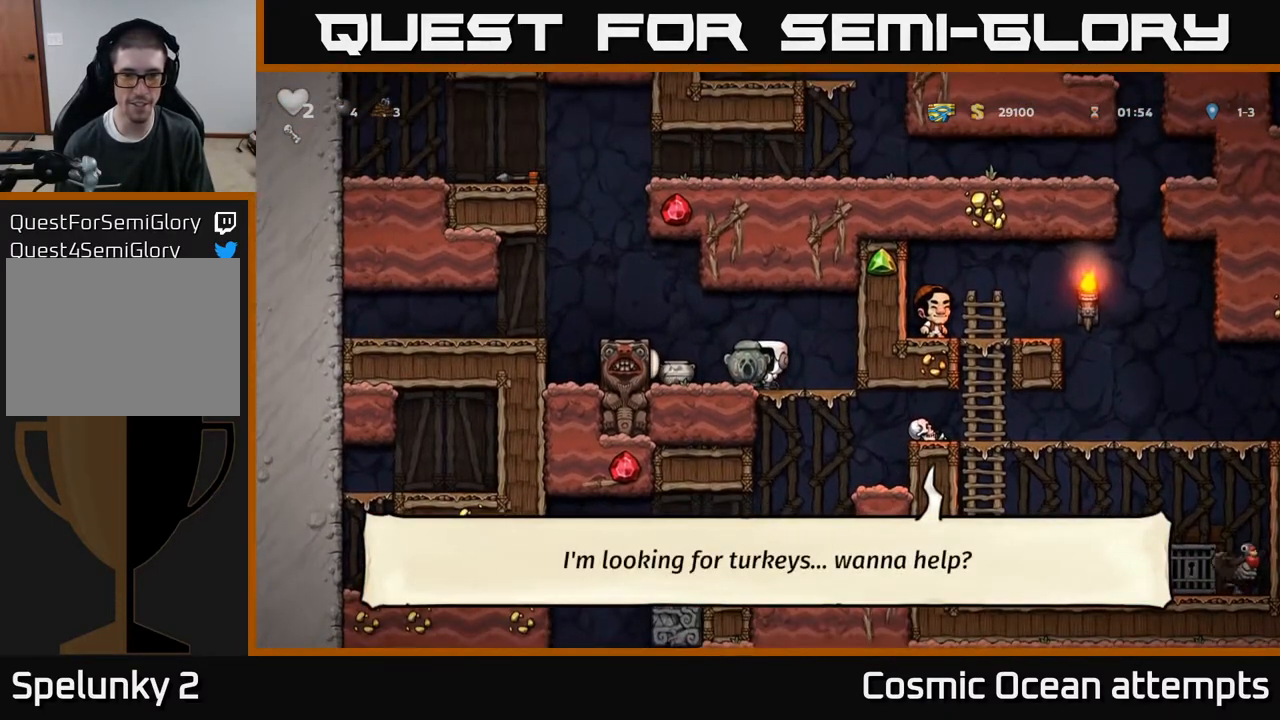
{"buttons": ["DPAD_LEFT"], "right_stick": "center", "events": [[267, "A", "down"], [267, "DPAD_LEFT", "down"], [433, "A", "up"]]}
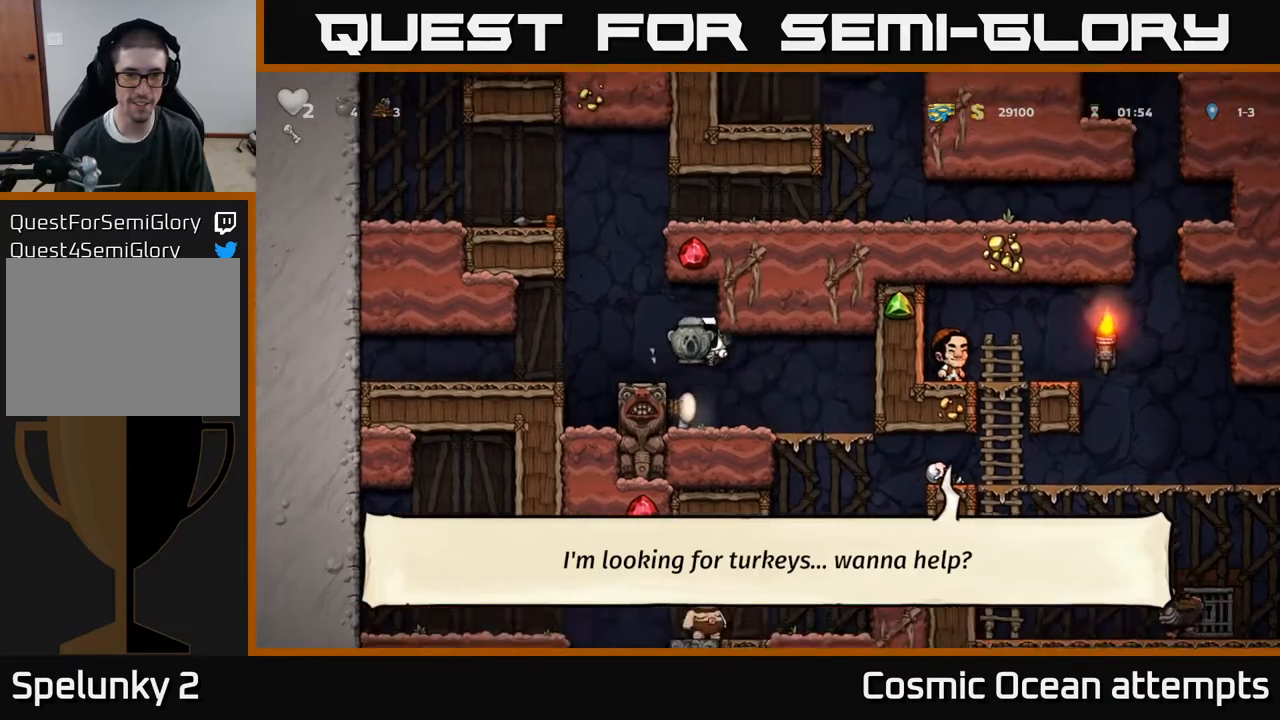
{"buttons": ["DPAD_RIGHT"], "right_stick": "center", "events": [[33, "DPAD_LEFT", "up"], [217, "DPAD_RIGHT", "down"]]}
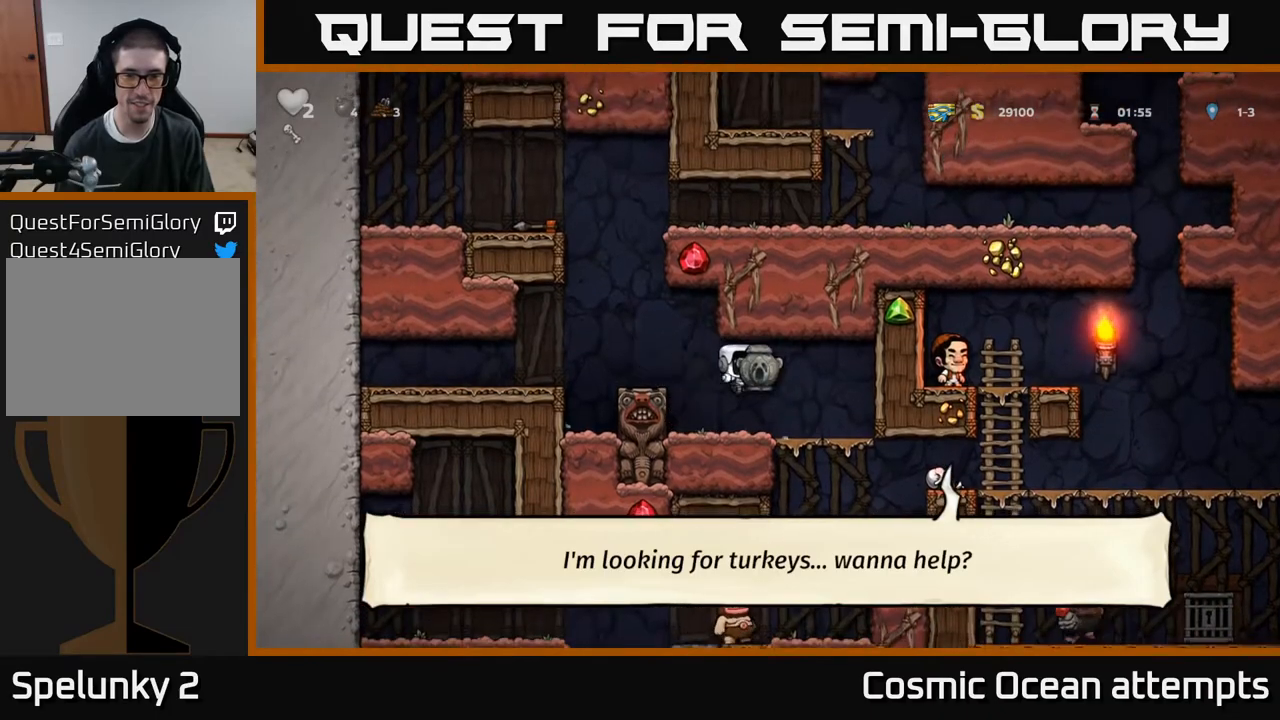
{"buttons": [], "right_stick": "center", "events": [[183, "DPAD_DOWN", "down"], [200, "DPAD_RIGHT", "up"], [283, "A", "down"], [367, "A", "up"], [400, "DPAD_RIGHT", "down"], [417, "DPAD_DOWN", "up"], [500, "DPAD_RIGHT", "up"]]}
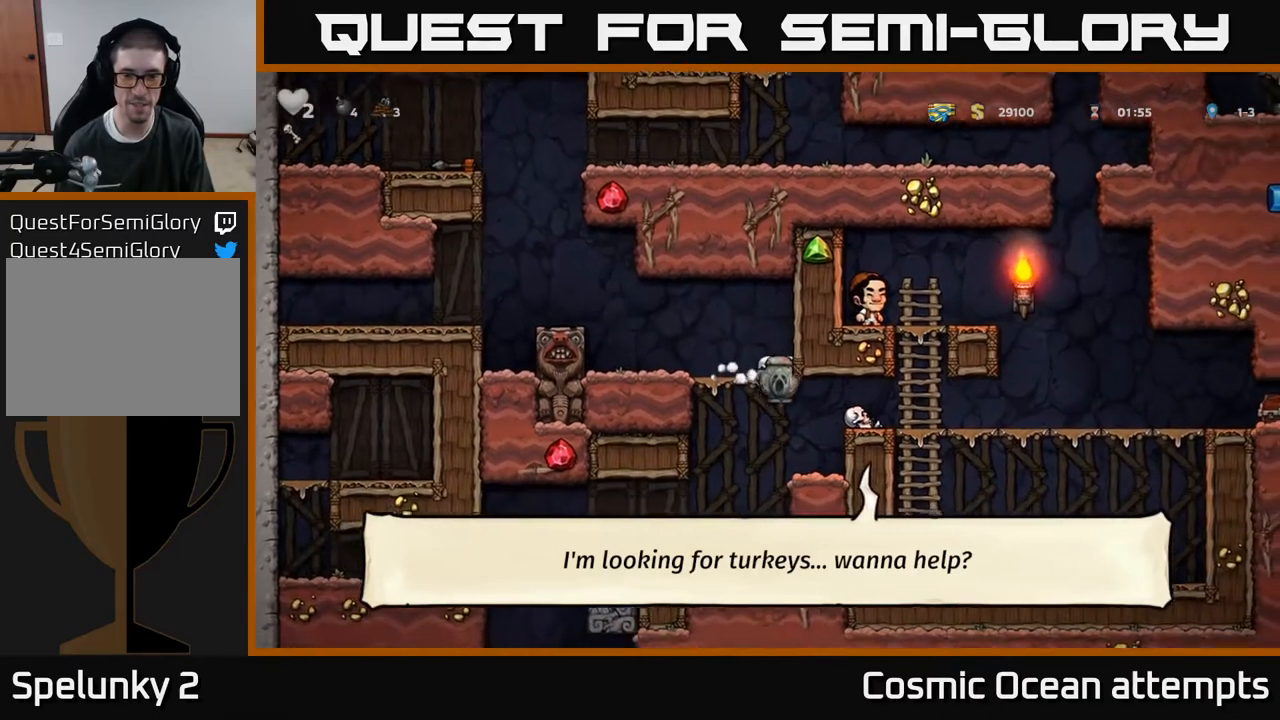
{"buttons": ["A", "DPAD_RIGHT"], "right_stick": "center", "events": [[450, "DPAD_RIGHT", "down"], [500, "A", "down"]]}
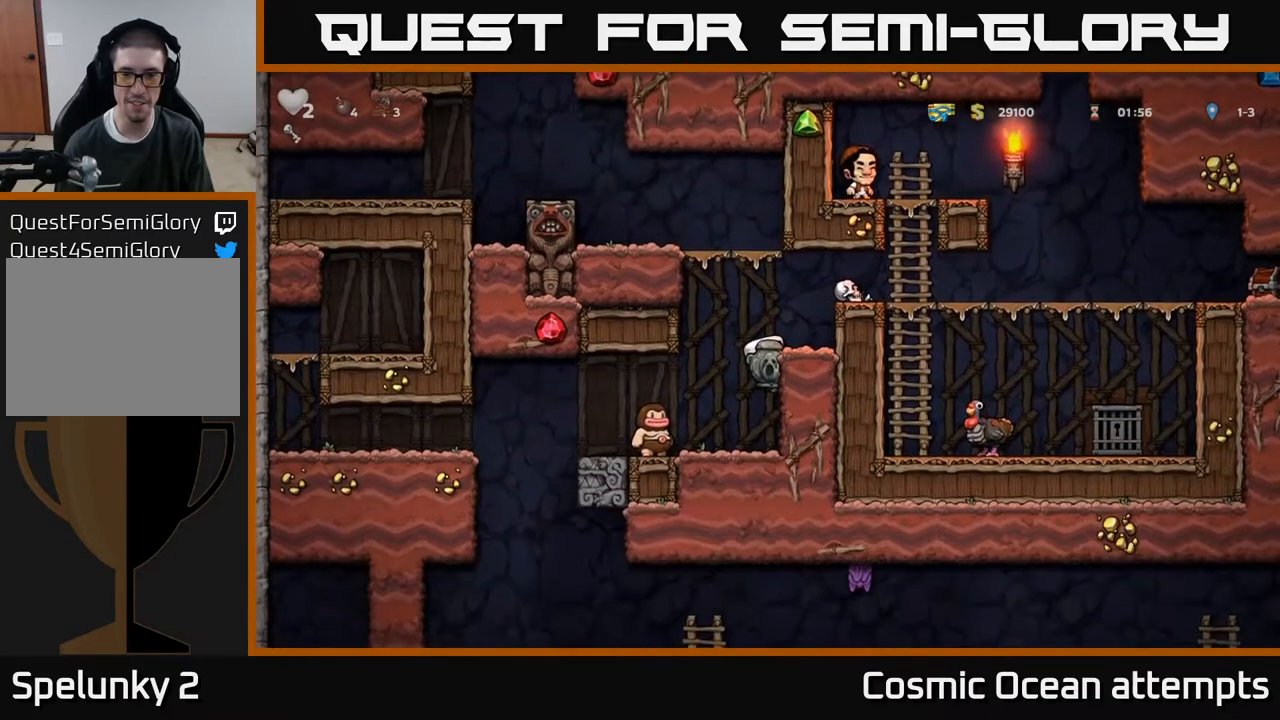
{"buttons": ["DPAD_RIGHT"], "right_stick": "center", "events": [[150, "A", "up"], [317, "A", "down"], [450, "A", "up"]]}
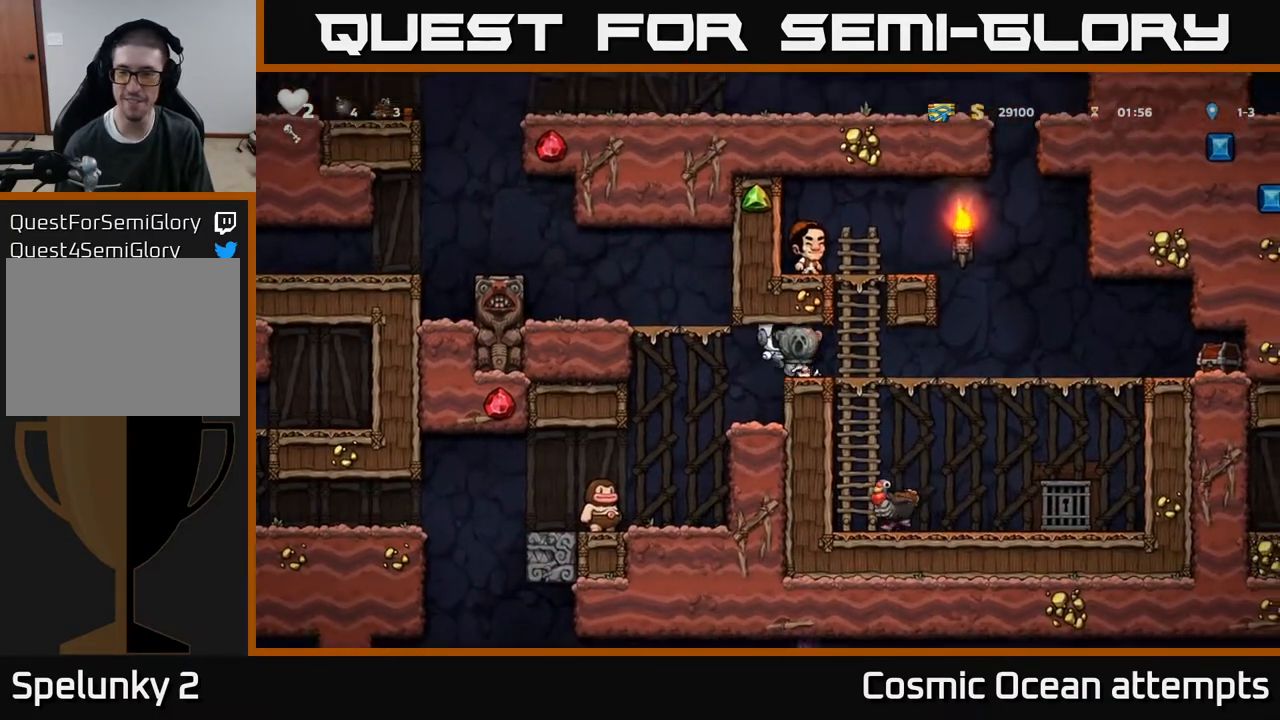
{"buttons": ["DPAD_RIGHT"], "right_stick": "center", "events": []}
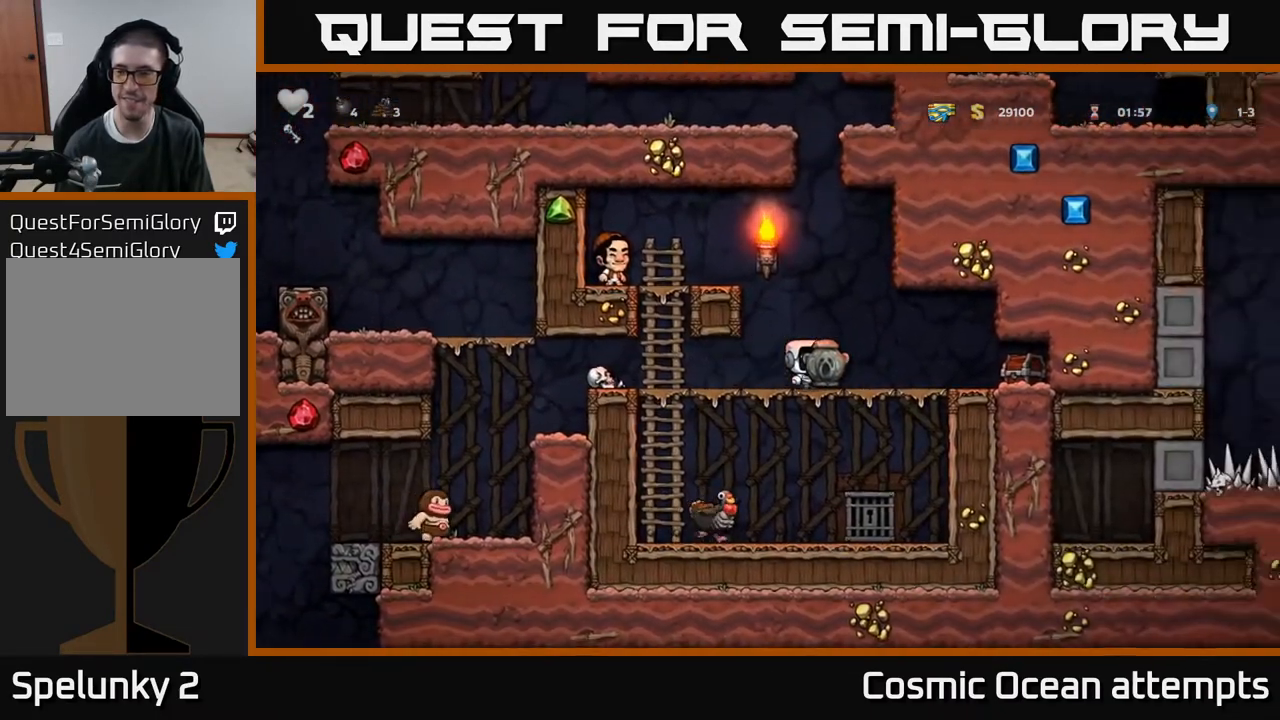
{"buttons": [], "right_stick": "center", "events": [[283, "DPAD_RIGHT", "up"]]}
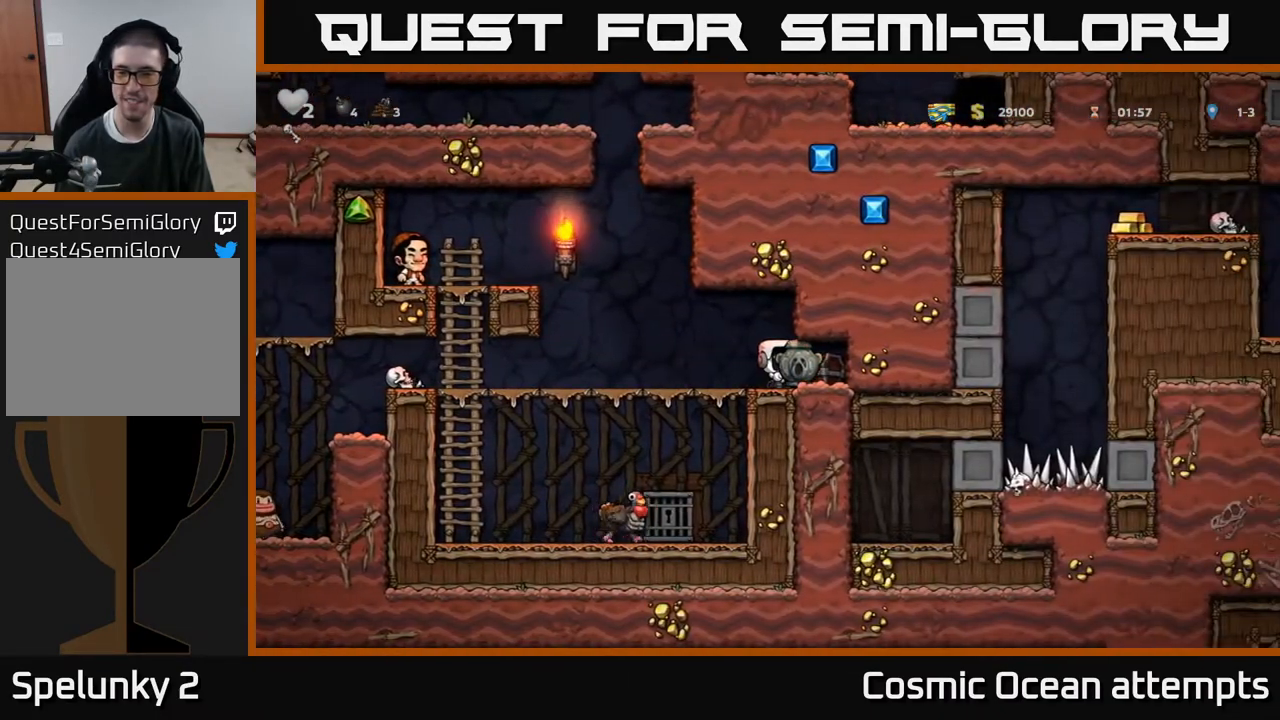
{"buttons": ["DPAD_LEFT"], "right_stick": "center", "events": [[50, "DPAD_LEFT", "down"], [233, "DPAD_DOWN", "down"], [233, "DPAD_LEFT", "up"], [317, "A", "down"], [417, "A", "up"], [450, "DPAD_DOWN", "up"], [500, "DPAD_LEFT", "down"]]}
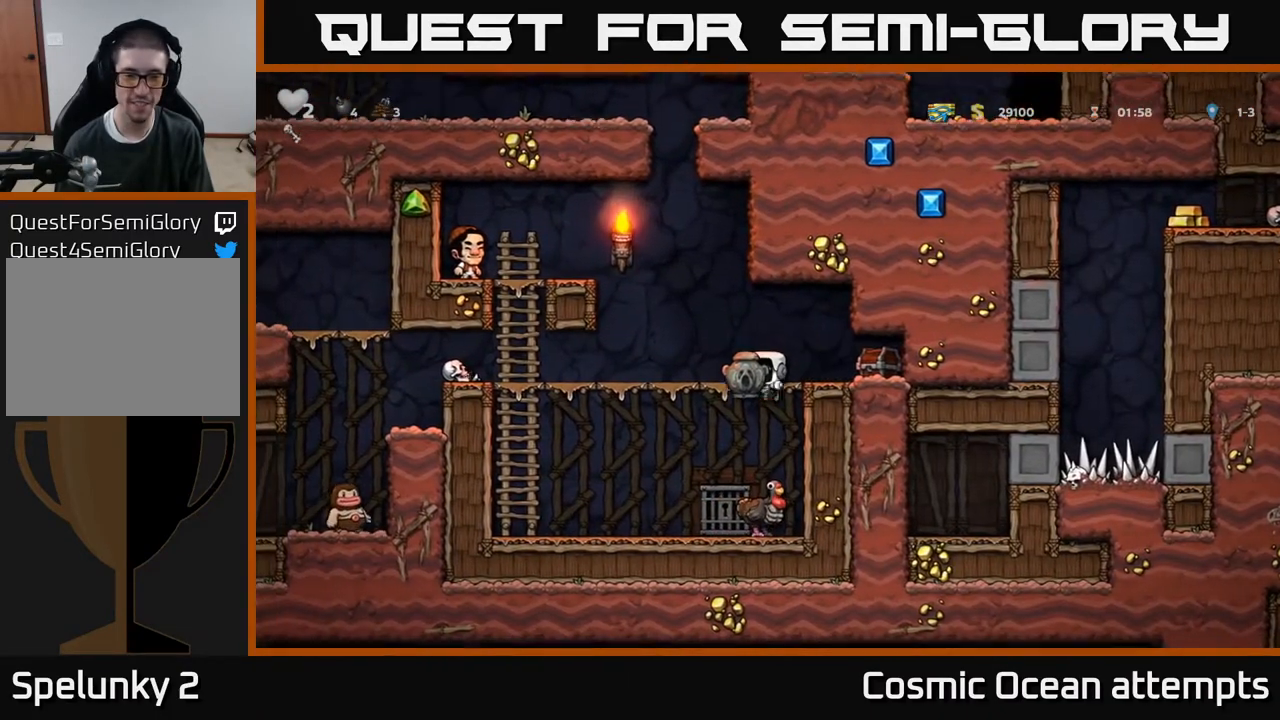
{"buttons": [], "right_stick": "center", "events": [[233, "DPAD_LEFT", "up"], [267, "DPAD_DOWN", "down"], [383, "X", "down"], [483, "DPAD_DOWN", "up"], [483, "X", "up"]]}
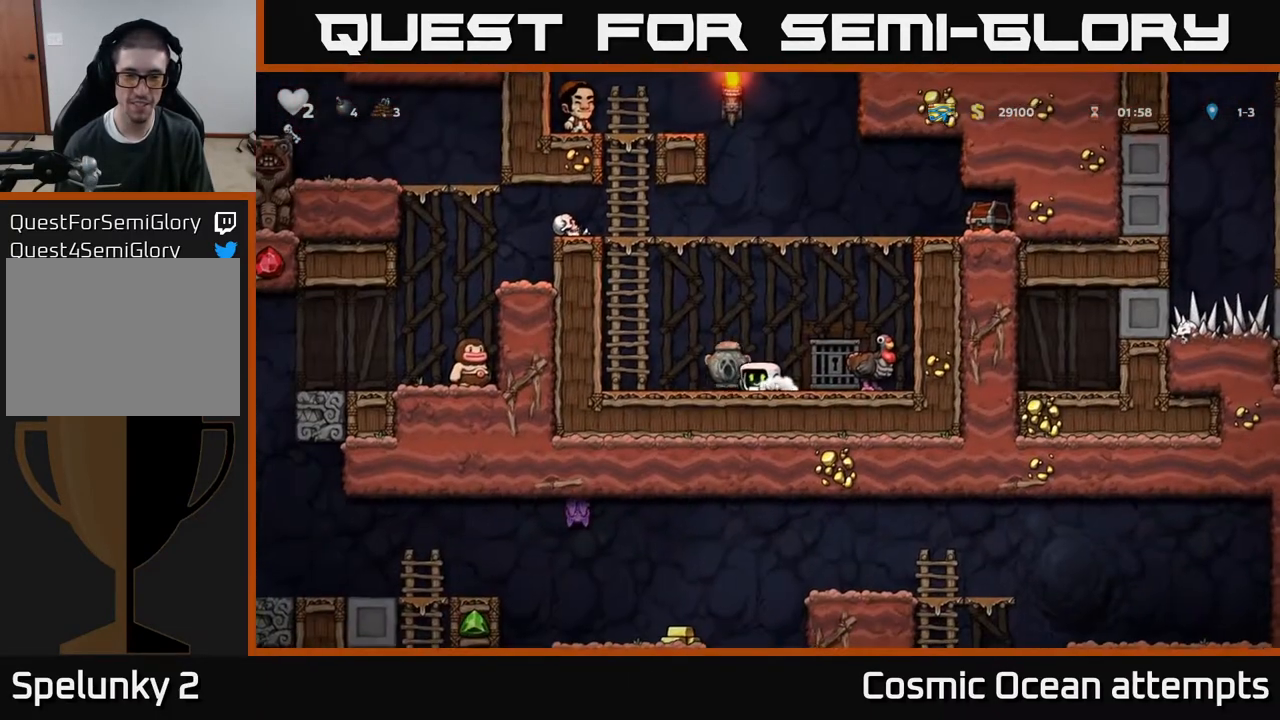
{"buttons": ["A", "DPAD_UP"], "right_stick": "center", "events": [[83, "A", "down"], [83, "DPAD_LEFT", "down"], [317, "A", "up"], [350, "DPAD_UP", "down"], [383, "DPAD_LEFT", "up"], [500, "A", "down"]]}
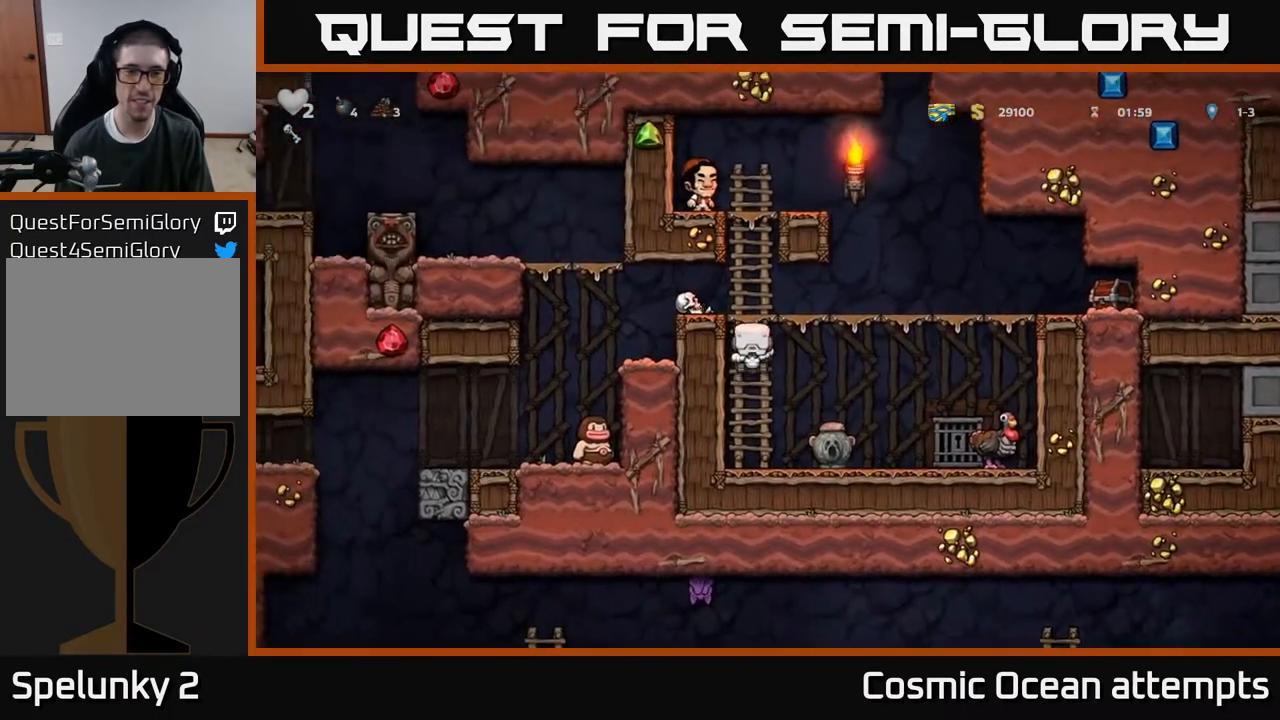
{"buttons": ["X", "DPAD_RIGHT"], "right_stick": "center", "events": [[33, "DPAD_RIGHT", "down"], [33, "DPAD_UP", "up"], [233, "A", "up"], [467, "X", "down"]]}
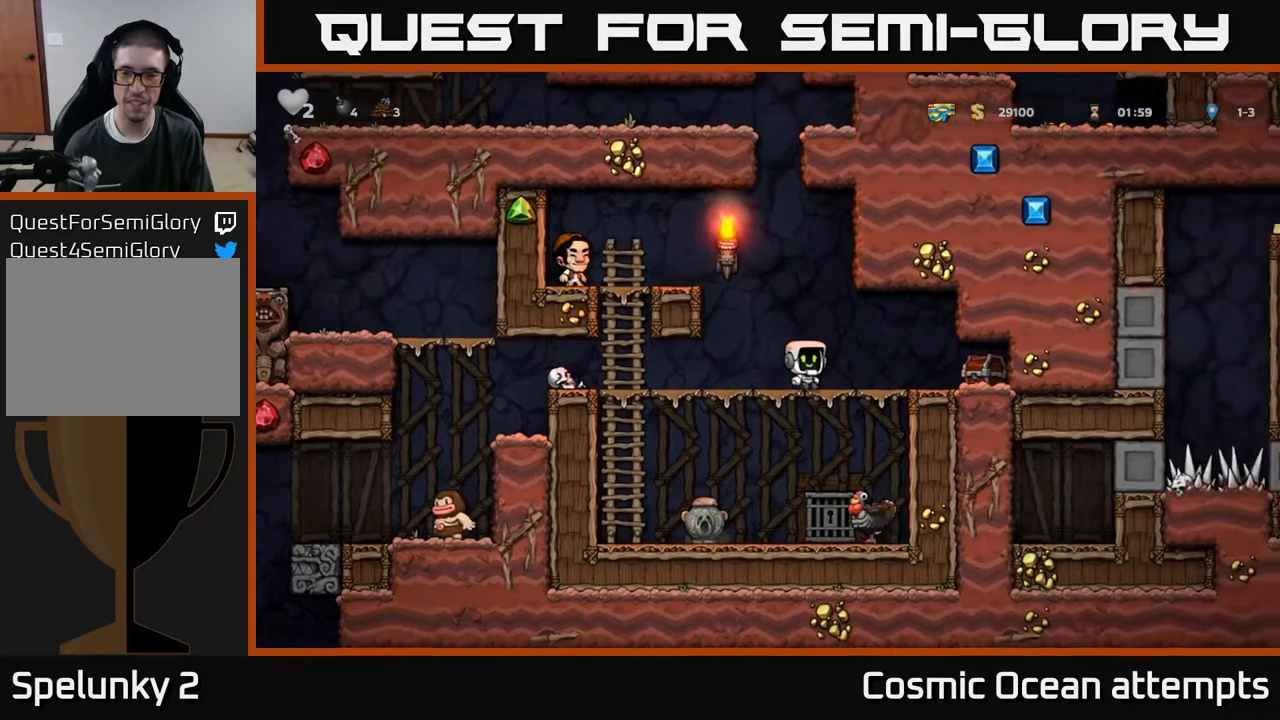
{"buttons": ["DPAD_RIGHT"], "right_stick": "center", "events": [[83, "X", "up"], [233, "DPAD_RIGHT", "up"], [333, "DPAD_RIGHT", "down"]]}
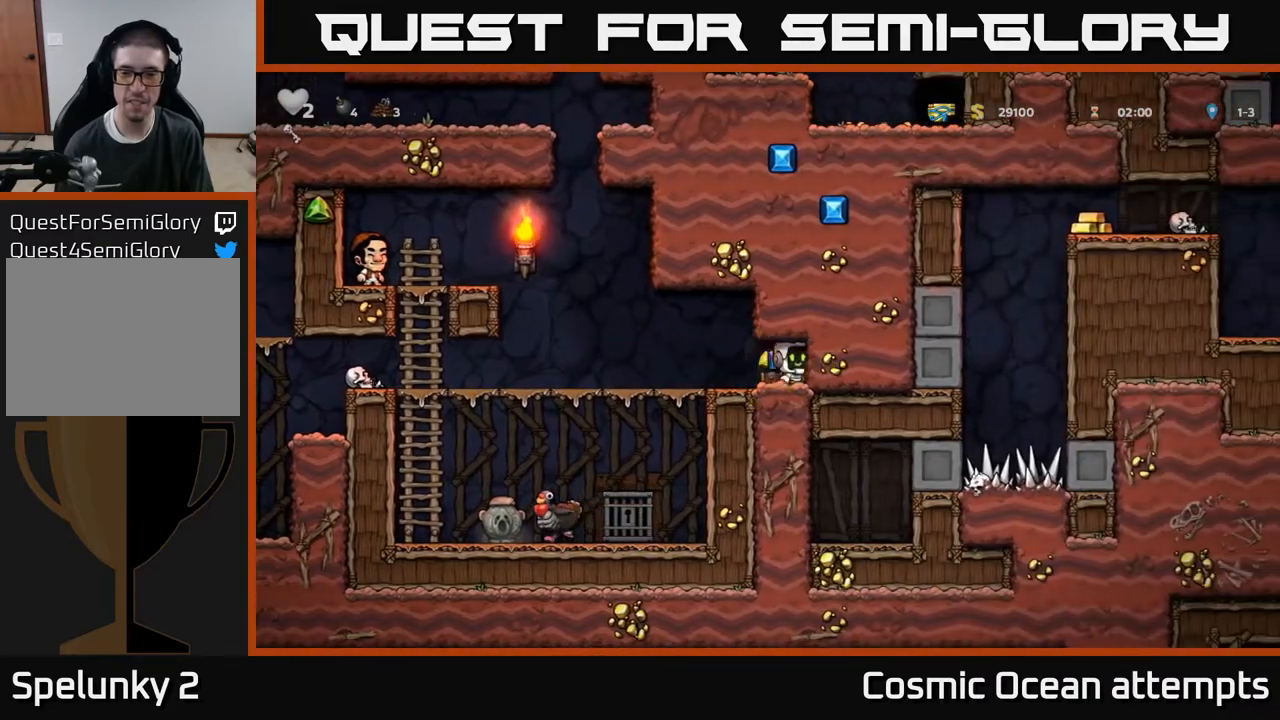
{"buttons": ["DPAD_LEFT"], "right_stick": "center", "events": [[17, "DPAD_RIGHT", "up"], [150, "DPAD_LEFT", "down"]]}
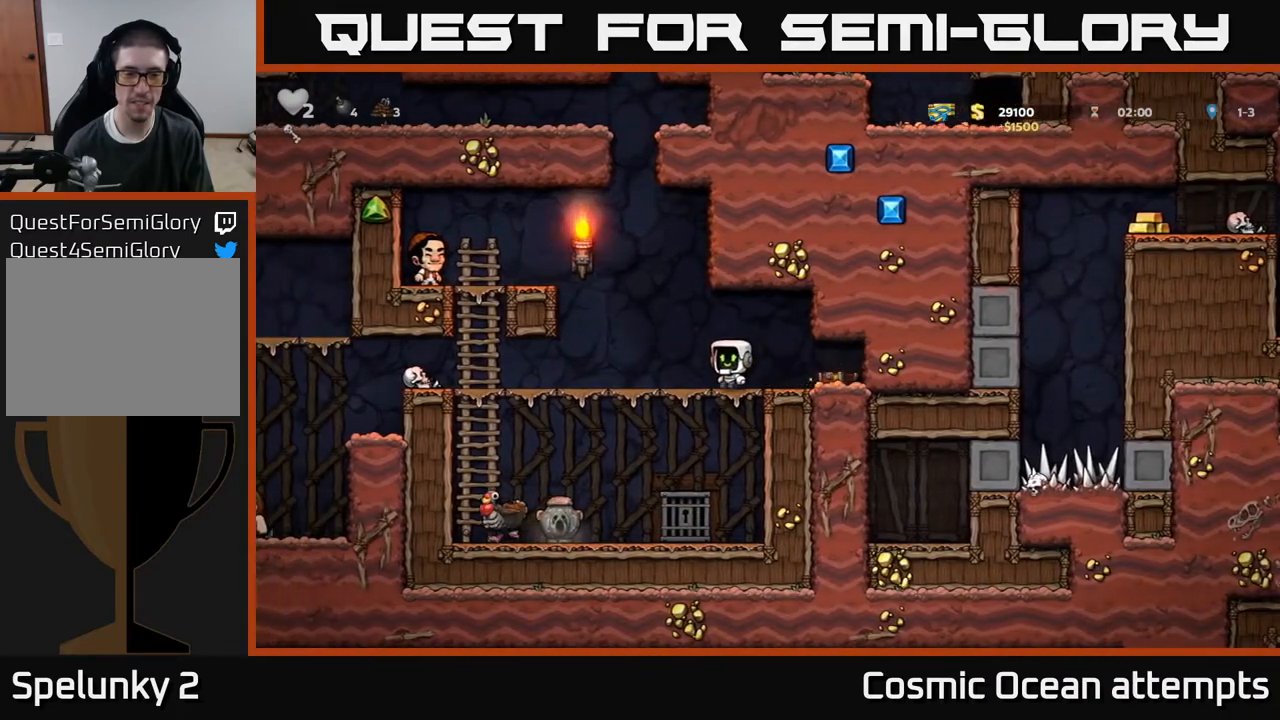
{"buttons": ["DPAD_LEFT"], "right_stick": "center", "events": [[50, "DPAD_DOWN", "down"], [67, "DPAD_LEFT", "up"], [83, "A", "down"], [200, "A", "up"], [217, "DPAD_DOWN", "up"], [383, "DPAD_LEFT", "down"]]}
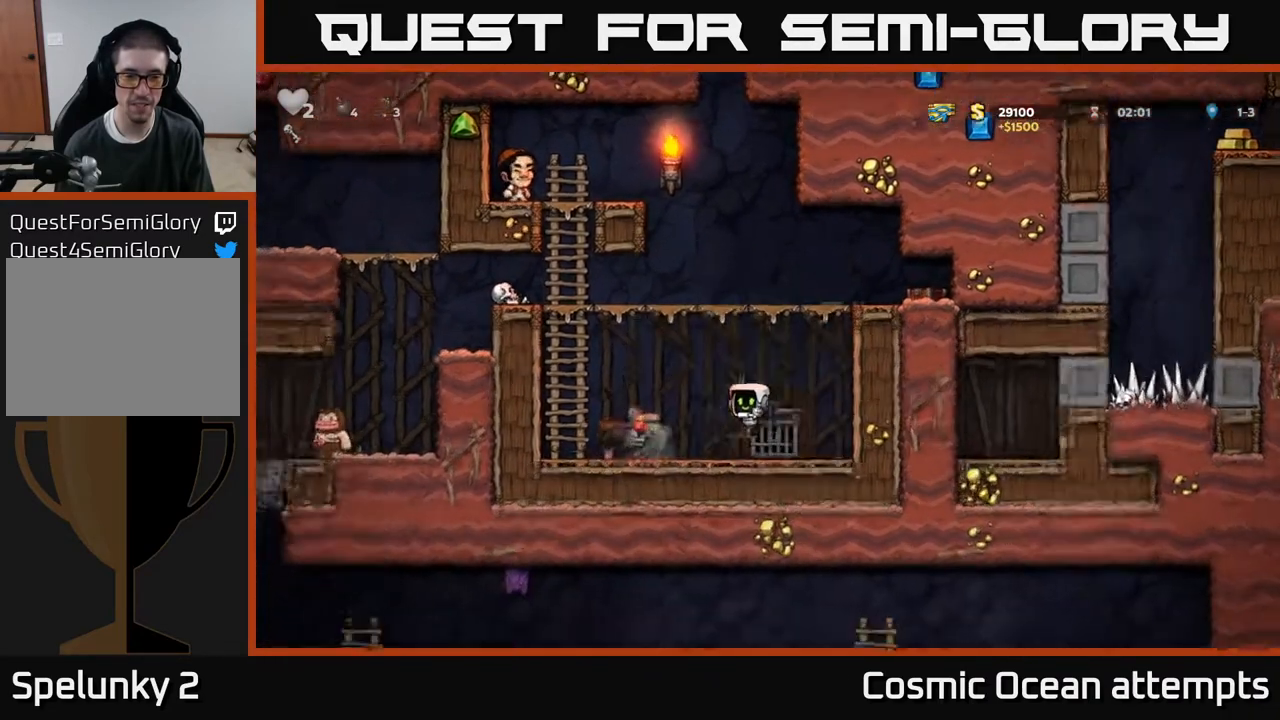
{"buttons": ["X", "DPAD_DOWN"], "right_stick": "center", "events": [[83, "DPAD_LEFT", "up"], [417, "DPAD_DOWN", "down"], [500, "X", "down"]]}
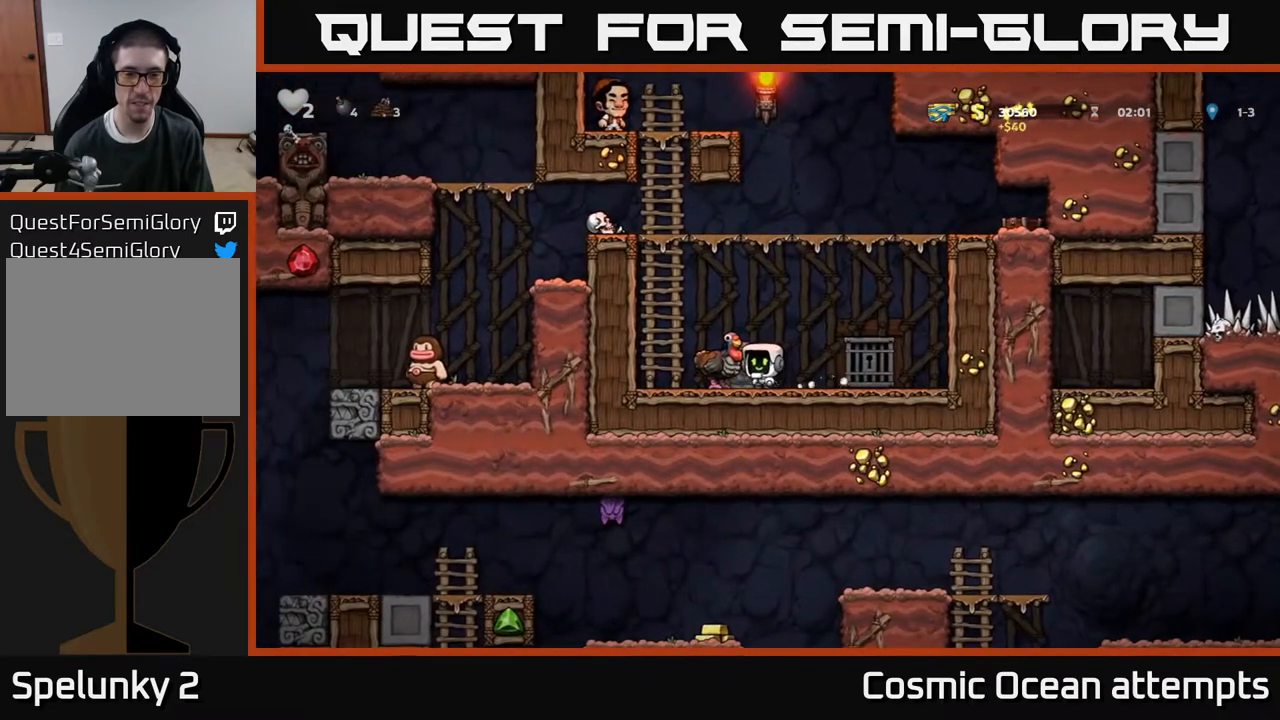
{"buttons": ["A", "DPAD_UP", "DPAD_LEFT"], "right_stick": "center", "events": [[100, "DPAD_DOWN", "up"], [100, "X", "up"], [300, "DPAD_LEFT", "down"], [400, "A", "down"], [483, "DPAD_UP", "down"]]}
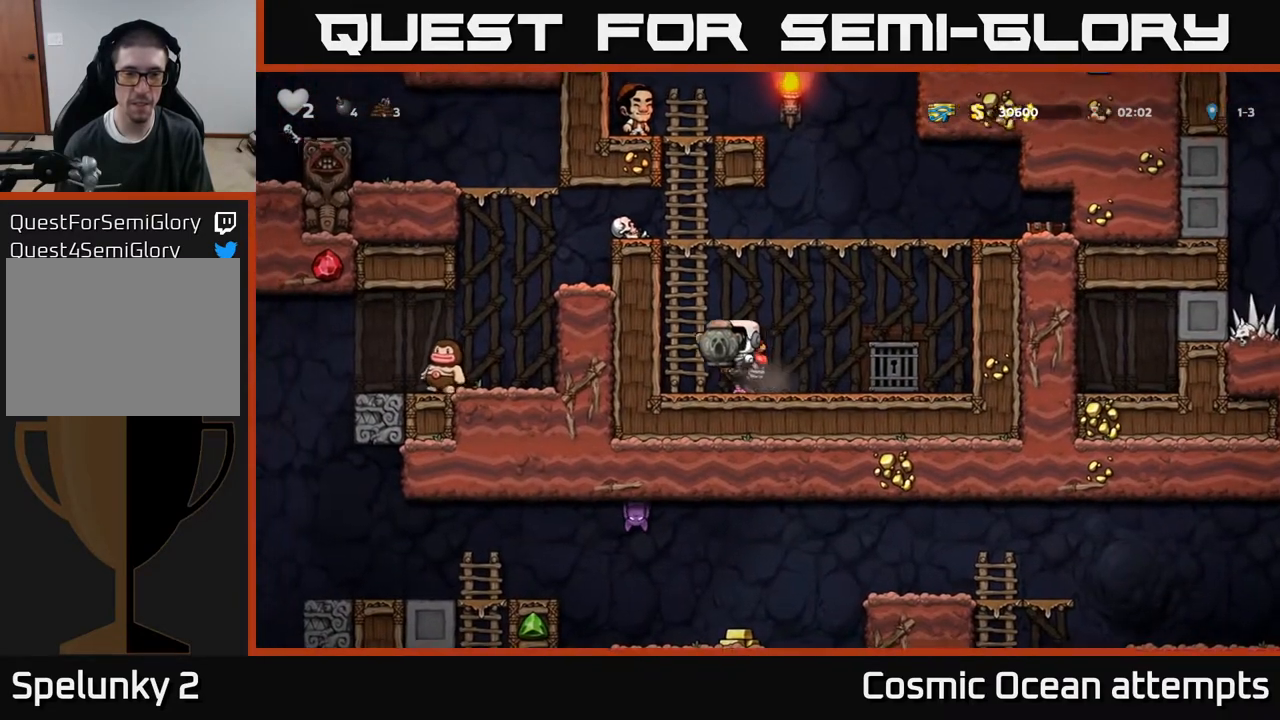
{"buttons": ["DPAD_LEFT"], "right_stick": "center", "events": [[50, "DPAD_LEFT", "up"], [67, "A", "up"], [350, "A", "down"], [417, "DPAD_LEFT", "down"], [433, "DPAD_UP", "up"], [467, "A", "up"]]}
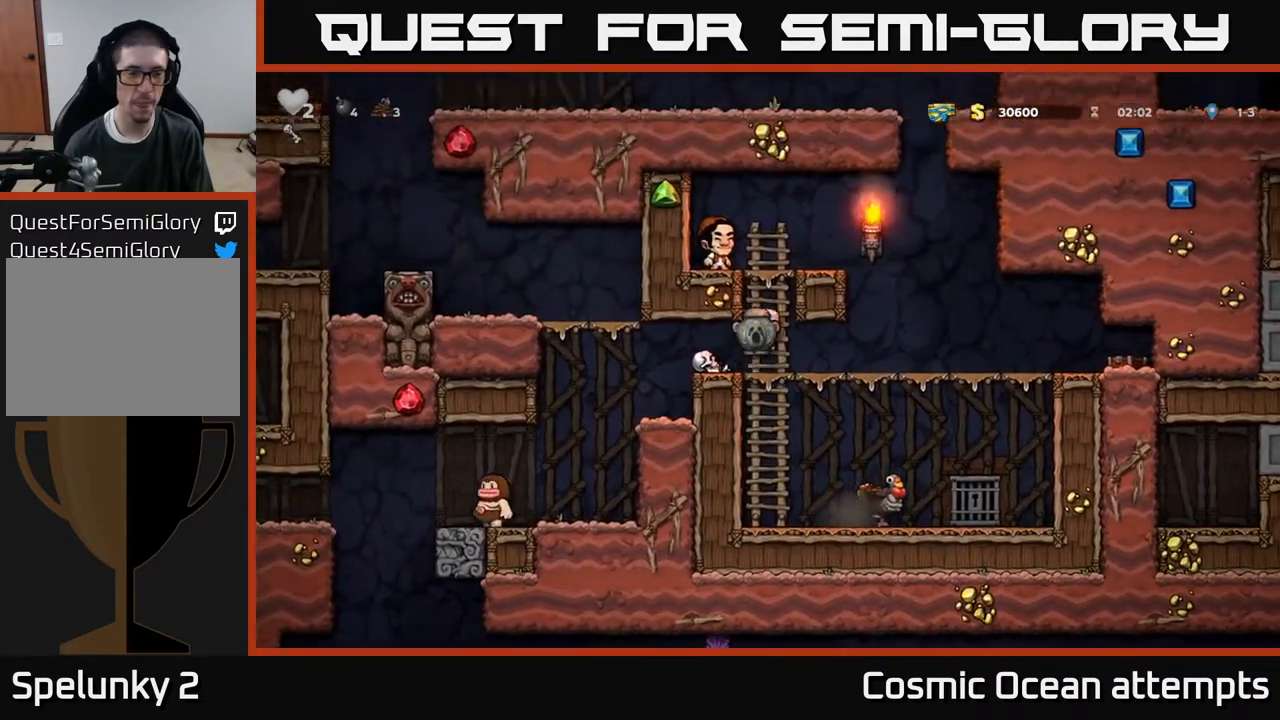
{"buttons": ["DPAD_LEFT"], "right_stick": "center", "events": [[133, "DPAD_LEFT", "up"], [433, "DPAD_LEFT", "down"]]}
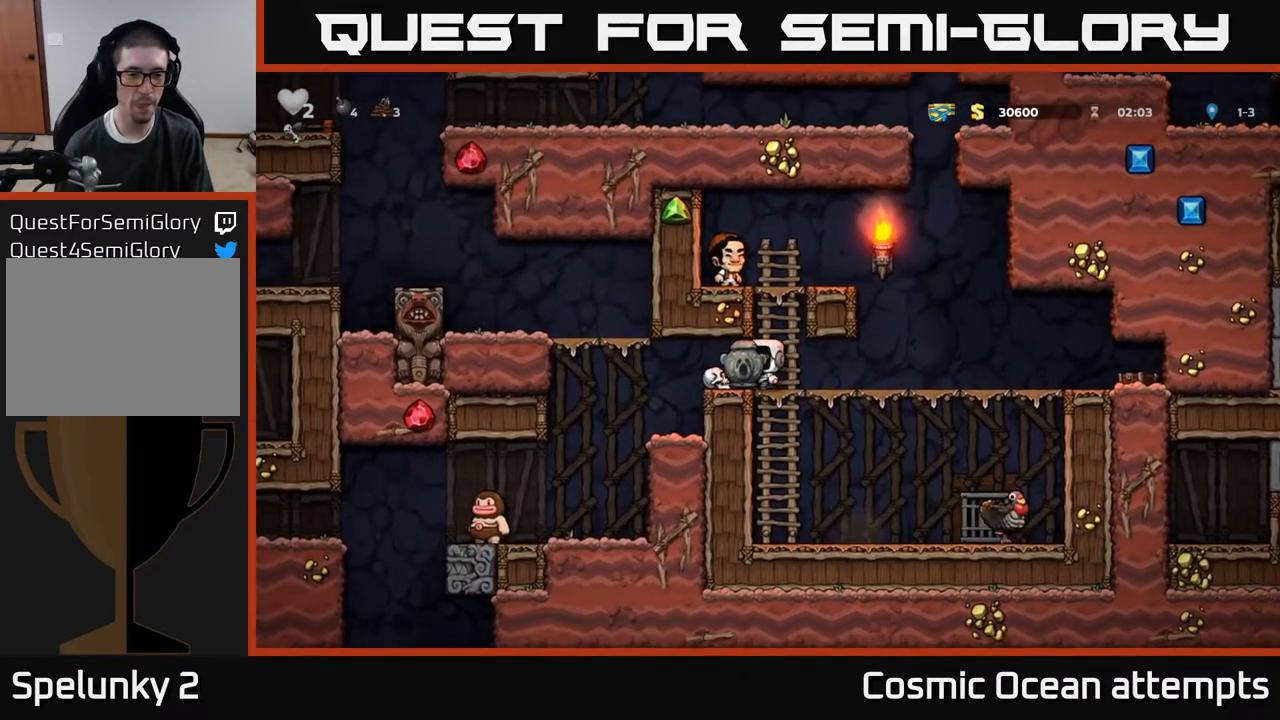
{"buttons": ["DPAD_RIGHT"], "right_stick": "center", "events": [[183, "DPAD_LEFT", "up"], [500, "DPAD_RIGHT", "down"]]}
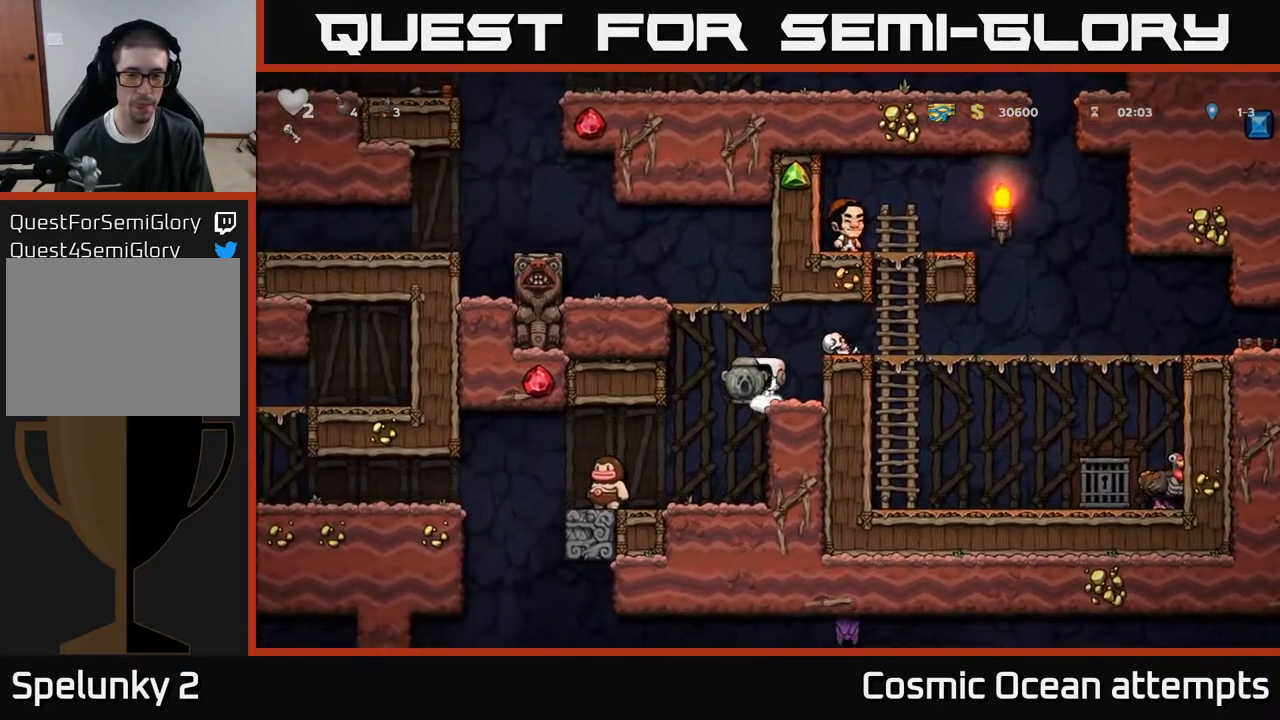
{"buttons": ["X", "DPAD_DOWN"], "right_stick": "center", "events": [[150, "DPAD_RIGHT", "up"], [333, "DPAD_DOWN", "down"], [417, "X", "down"]]}
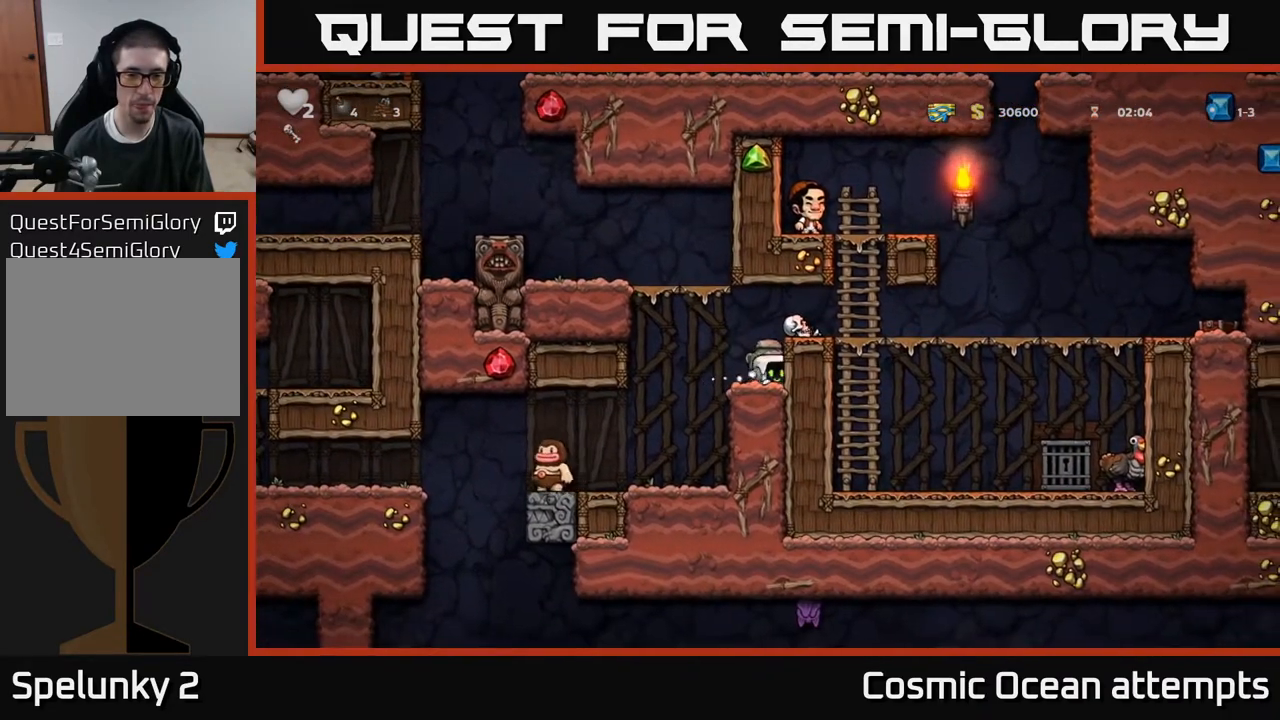
{"buttons": [], "right_stick": "center", "events": [[17, "DPAD_DOWN", "up"], [50, "X", "up"]]}
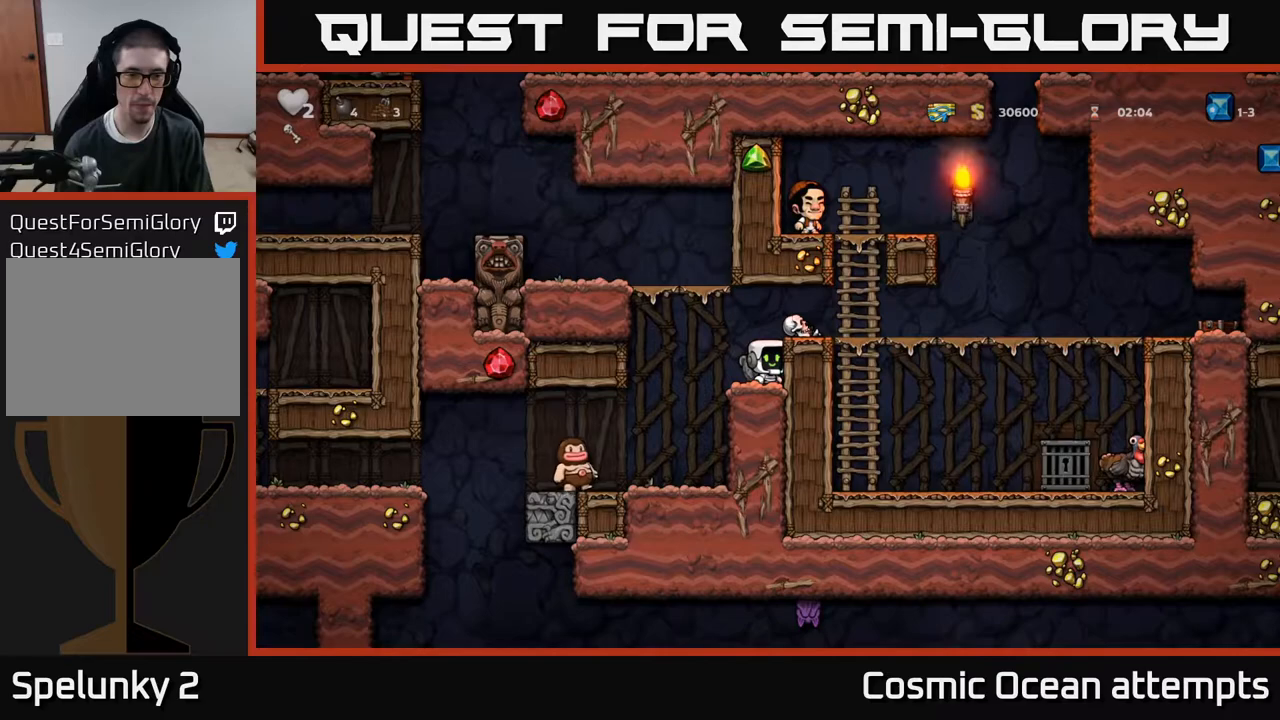
{"buttons": [], "right_stick": "center", "events": []}
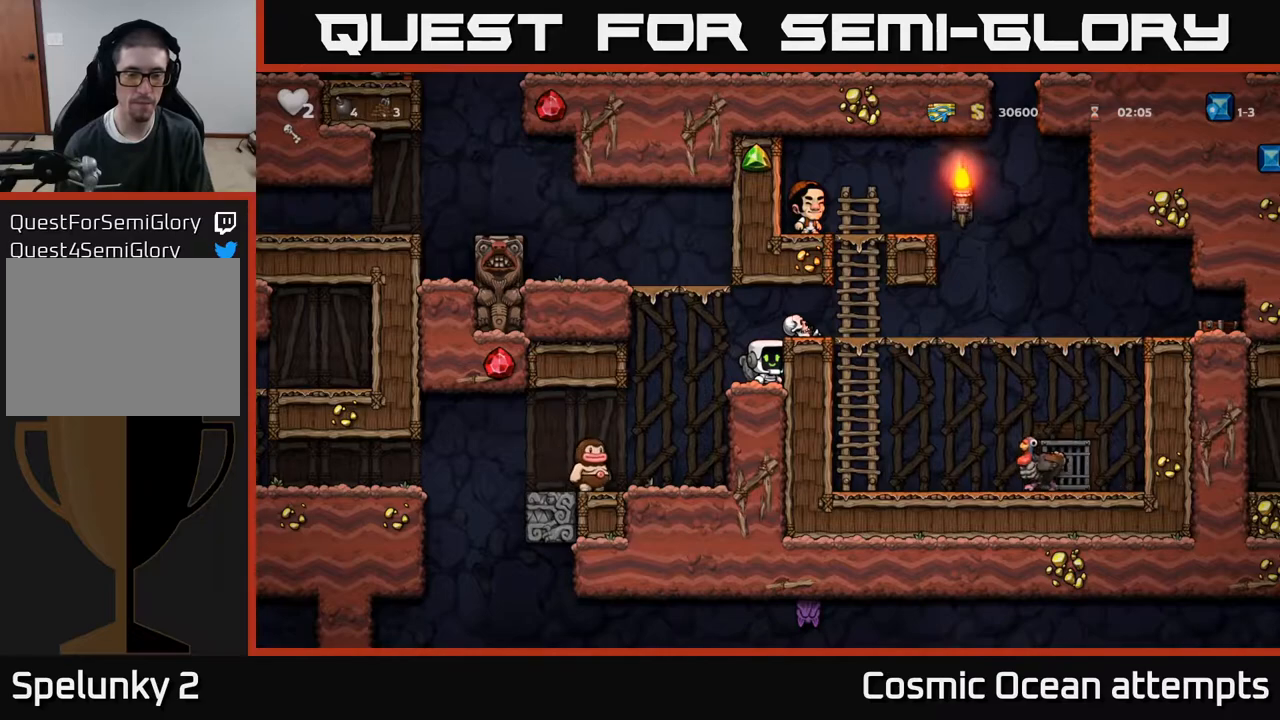
{"buttons": [], "right_stick": "center", "events": []}
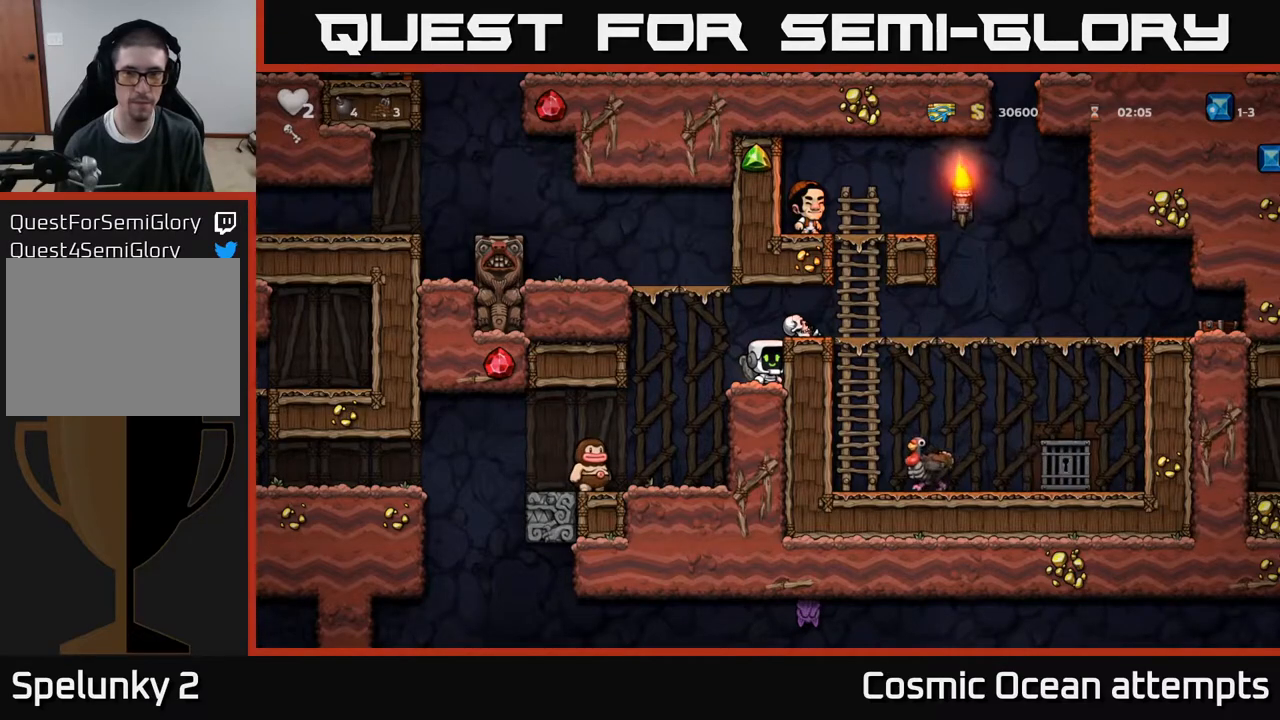
{"buttons": [], "right_stick": "center", "events": []}